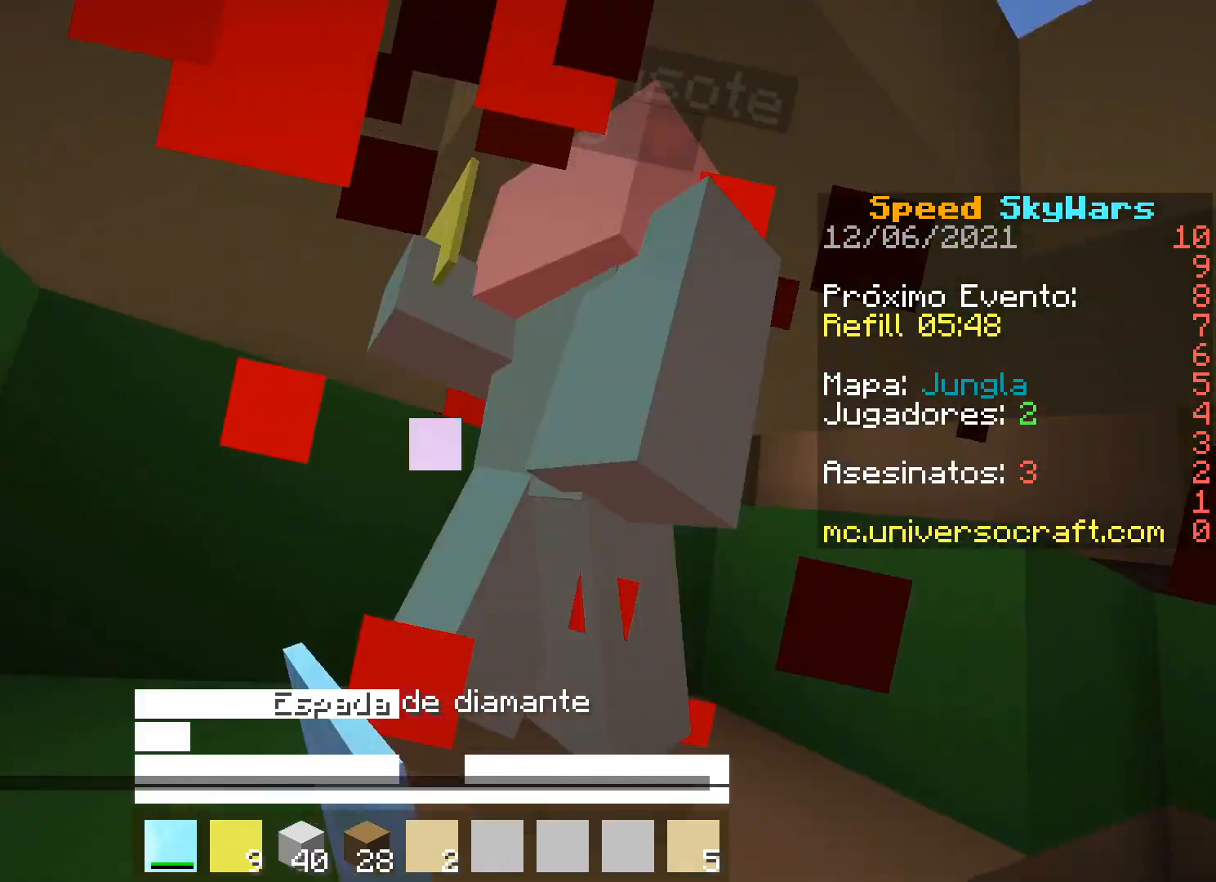
Gameplay with keyboard and mouse; each line is a JSON object with the keys and mouse buttons held at the frame after it. "events" lists presses ("down") and releases ("up") of "a", "d", "s", "w", "mouse_left" and "mouse_right" between this image and that frame as [ms after this image, input, new state], when the widget could be followed in between. "mouse_left", "mouse_right" = the "left", "right" buttons of the "mouse" list. No other keys are recorded. Fast repeated clicks can show as one long hold. Mouse movement is not recorded.
{"keys": ["a", "w"], "mouse": ["left"], "events": [[67, "mouse_left", "down"], [133, "a", "up"], [133, "mouse_left", "up"], [200, "mouse_left", "down"], [300, "mouse_left", "up"], [333, "a", "down"], [367, "mouse_left", "down"], [433, "mouse_left", "up"], [500, "mouse_left", "down"]]}
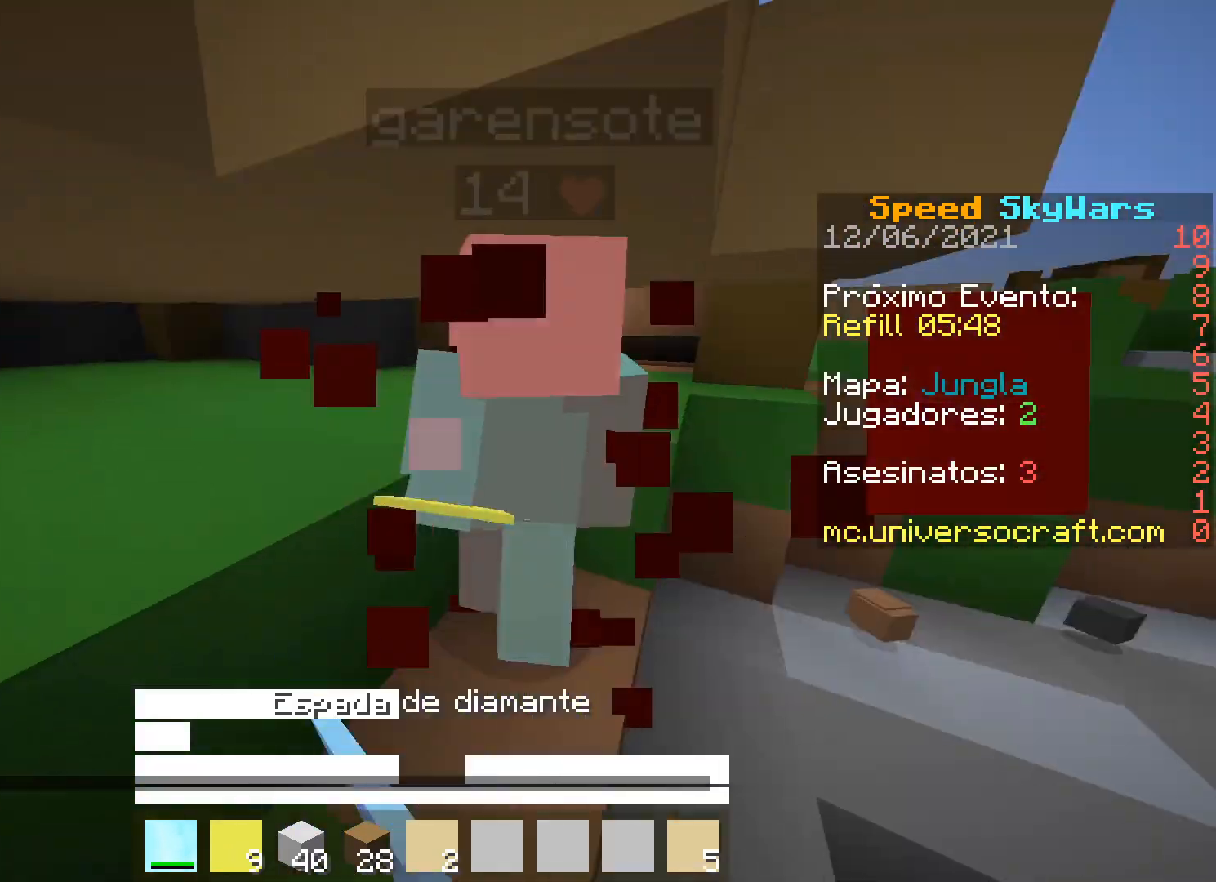
{"keys": ["a"], "mouse": [], "events": [[67, "mouse_left", "up"], [133, "mouse_left", "down"], [200, "mouse_left", "up"], [267, "mouse_left", "down"], [267, "w", "up"], [367, "mouse_left", "up"], [400, "mouse_left", "down"], [467, "mouse_left", "up"]]}
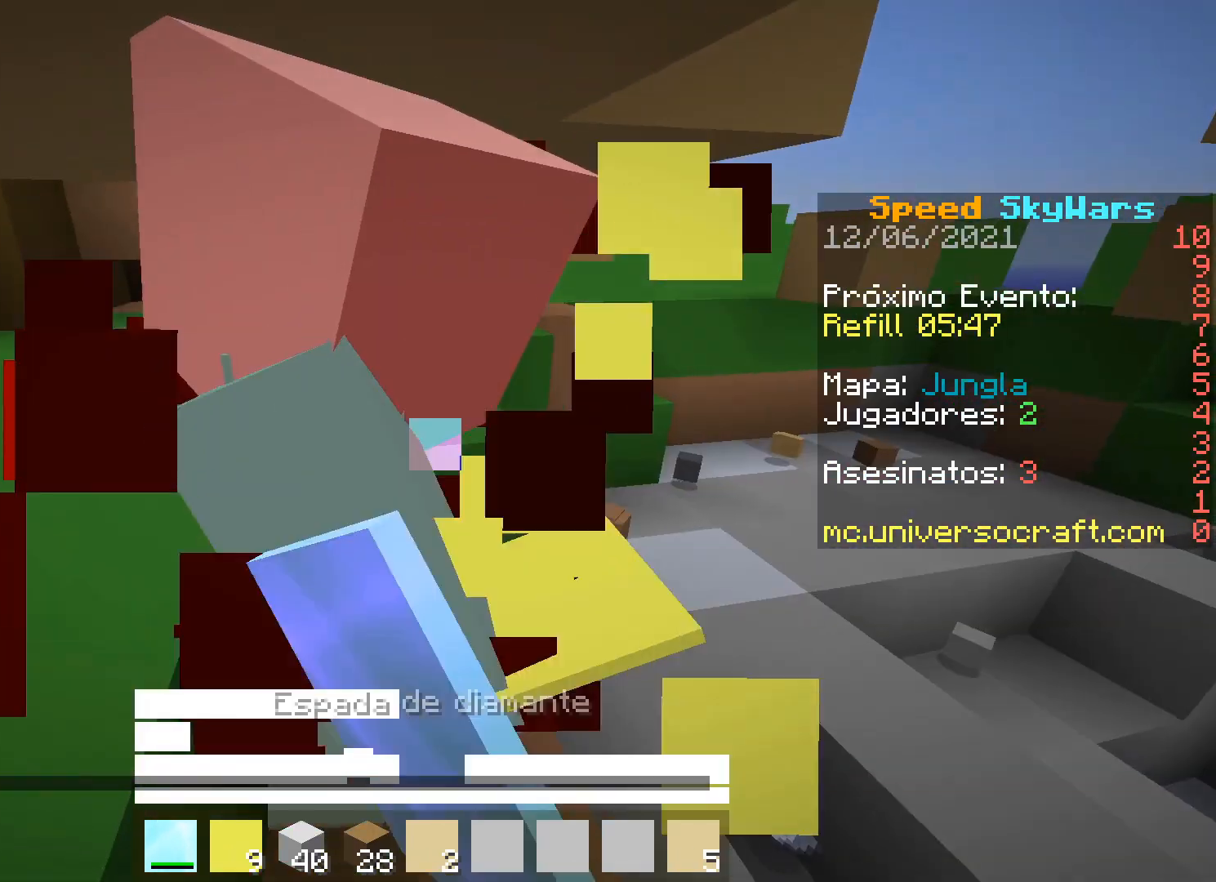
{"keys": ["s"], "mouse": ["left"], "events": [[33, "a", "up"], [33, "mouse_left", "down"], [100, "mouse_left", "up"], [167, "mouse_left", "down"], [200, "a", "down"], [233, "mouse_left", "up"], [300, "mouse_left", "down"], [400, "mouse_left", "up"], [433, "mouse_left", "down"], [467, "s", "down"], [500, "a", "up"]]}
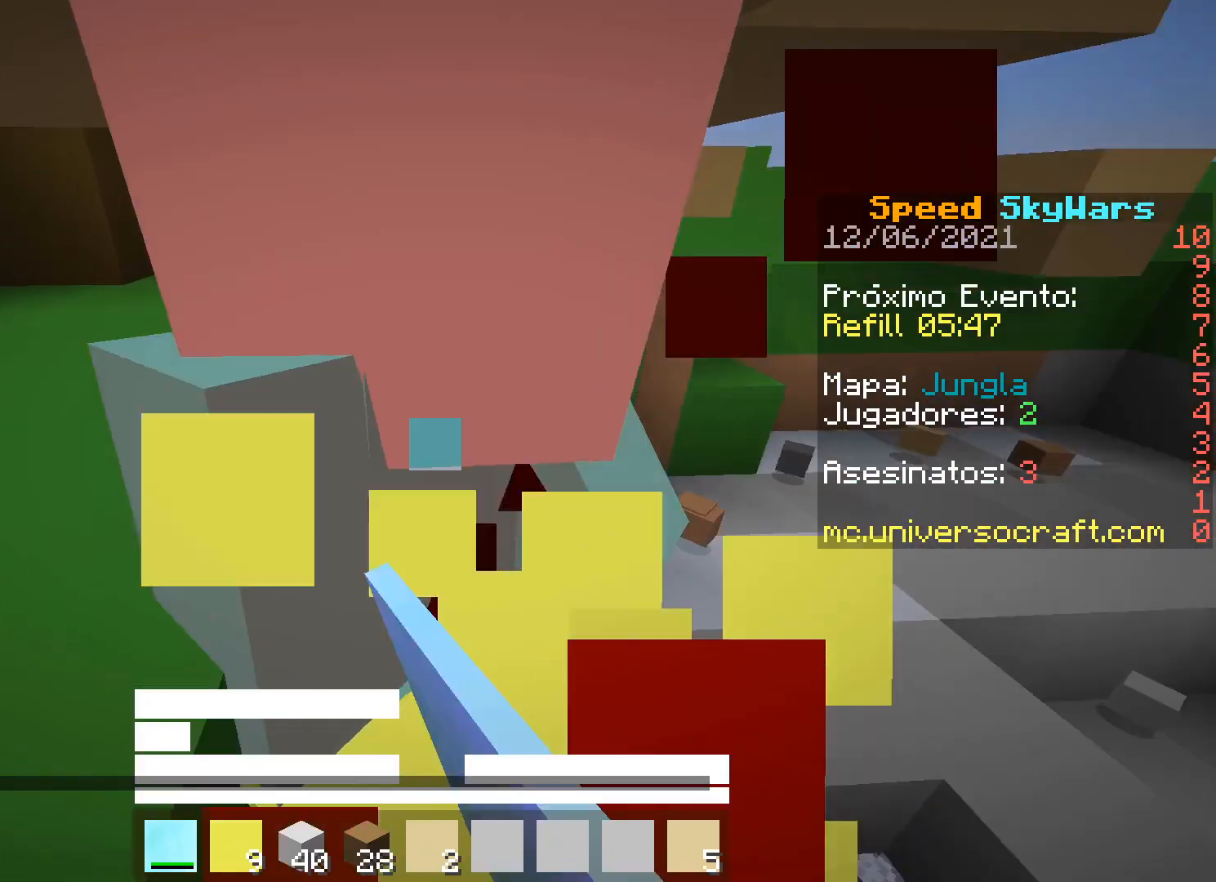
{"keys": [], "mouse": ["left"], "events": [[33, "mouse_left", "up"], [67, "mouse_left", "down"], [100, "a", "down"], [133, "a", "up"], [167, "mouse_left", "up"], [200, "mouse_left", "down"], [233, "s", "up"], [300, "mouse_left", "up"], [367, "mouse_left", "down"], [433, "mouse_left", "up"], [467, "mouse_left", "down"]]}
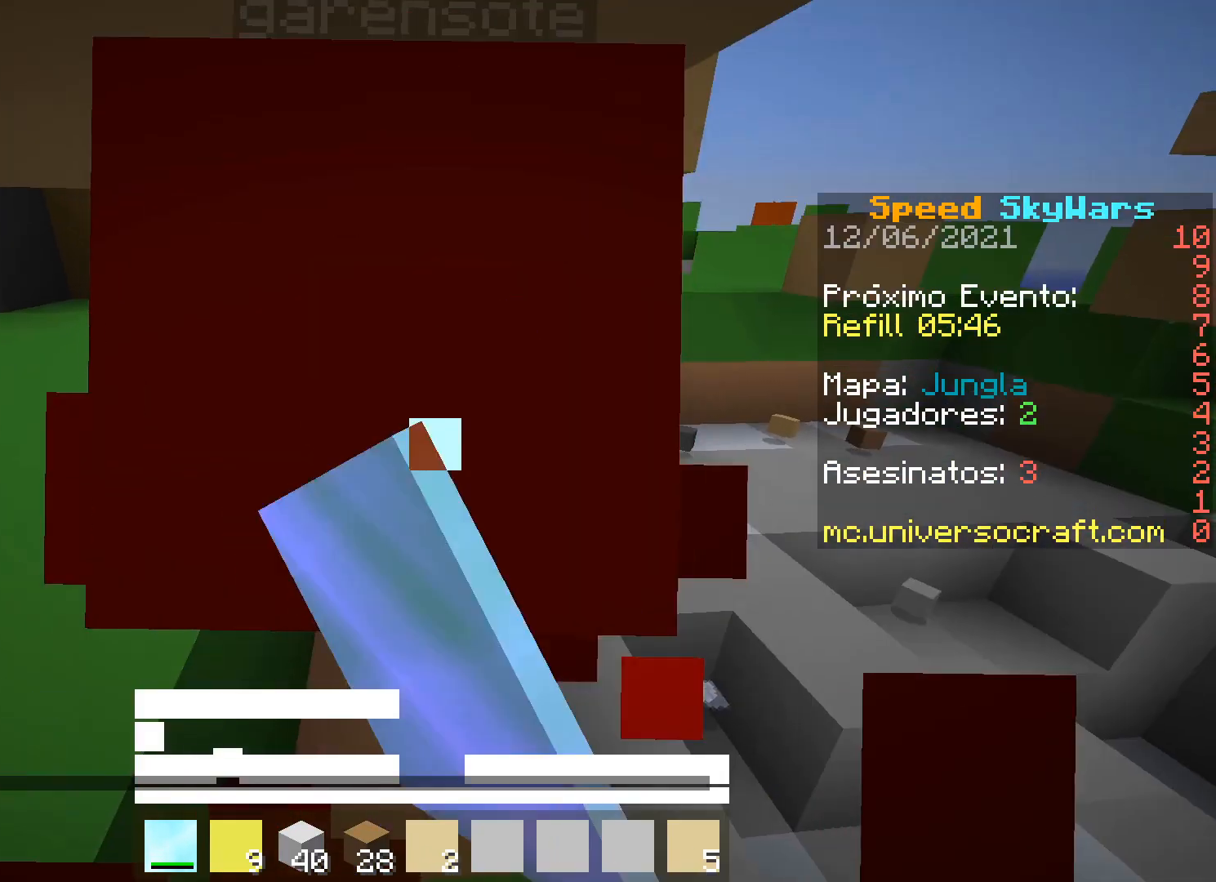
{"keys": [], "mouse": ["left"], "events": [[33, "mouse_left", "up"], [67, "mouse_left", "down"], [133, "mouse_left", "up"], [167, "mouse_left", "down"], [233, "mouse_left", "up"], [300, "mouse_left", "down"], [467, "mouse_left", "up"], [500, "mouse_left", "down"]]}
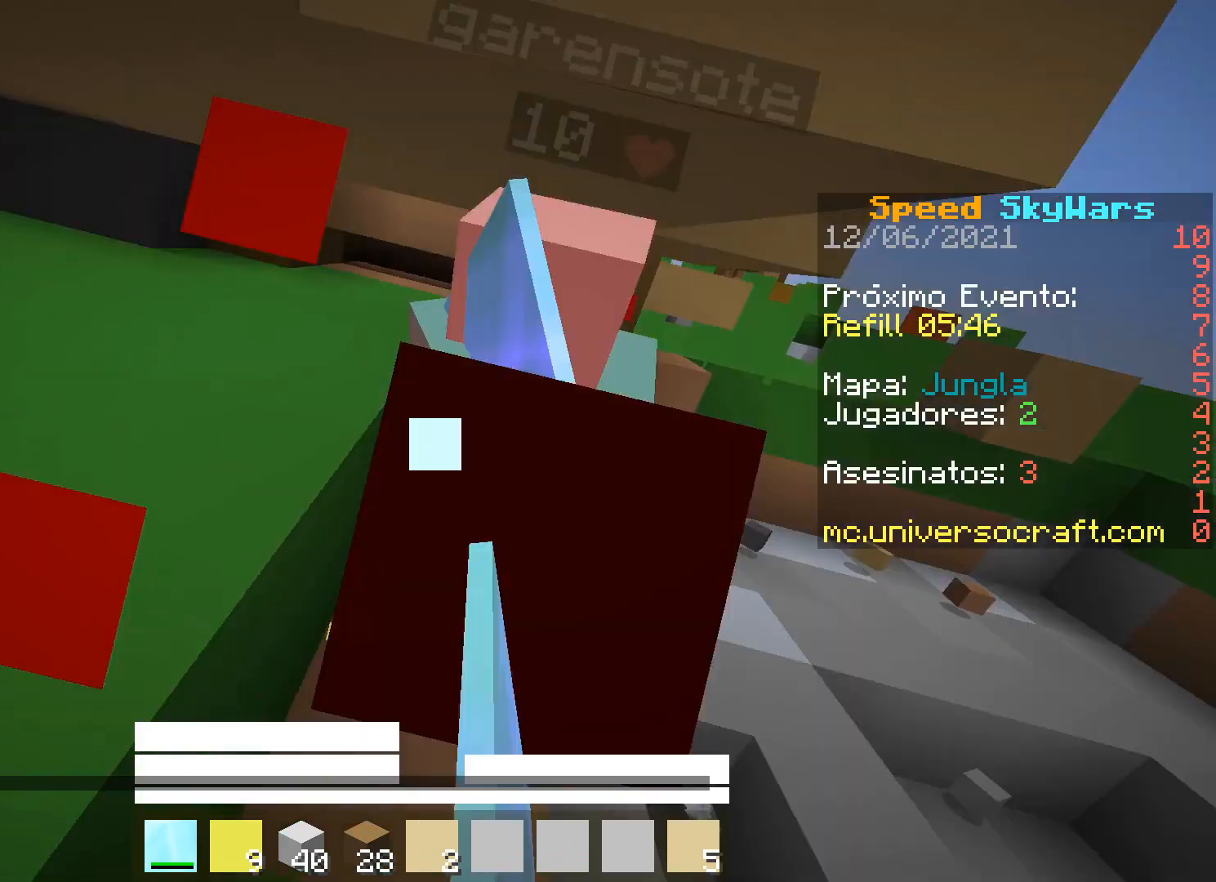
{"keys": [], "mouse": ["left"], "events": [[67, "mouse_left", "up"], [100, "mouse_left", "down"], [133, "mouse_left", "up"], [200, "mouse_left", "down"], [267, "mouse_left", "up"], [333, "mouse_left", "down"], [400, "mouse_left", "up"], [467, "mouse_left", "down"]]}
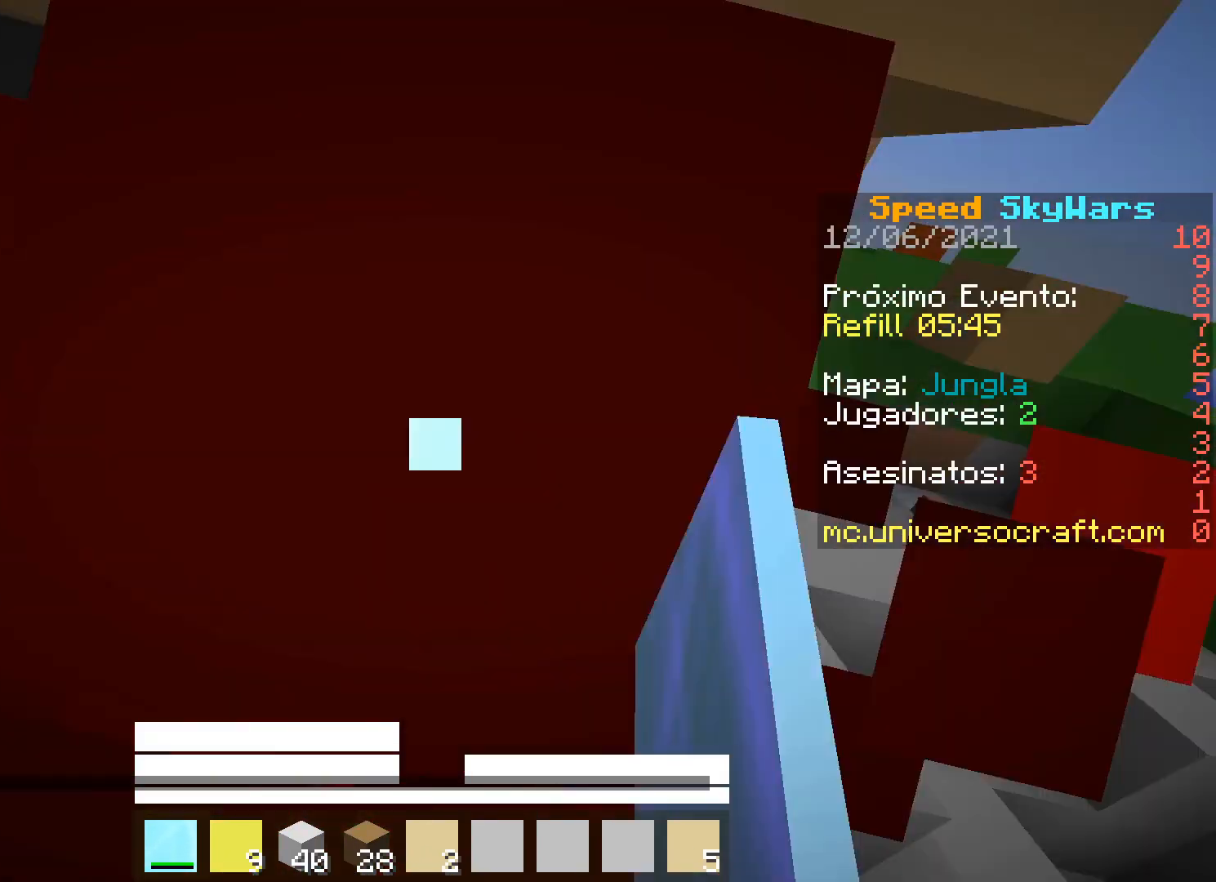
{"keys": ["d"], "mouse": ["left"], "events": [[33, "mouse_left", "up"], [67, "mouse_left", "down"], [167, "mouse_left", "up"], [200, "mouse_left", "down"], [300, "d", "down"], [300, "mouse_left", "up"], [333, "mouse_left", "down"], [433, "mouse_left", "up"], [467, "mouse_left", "down"]]}
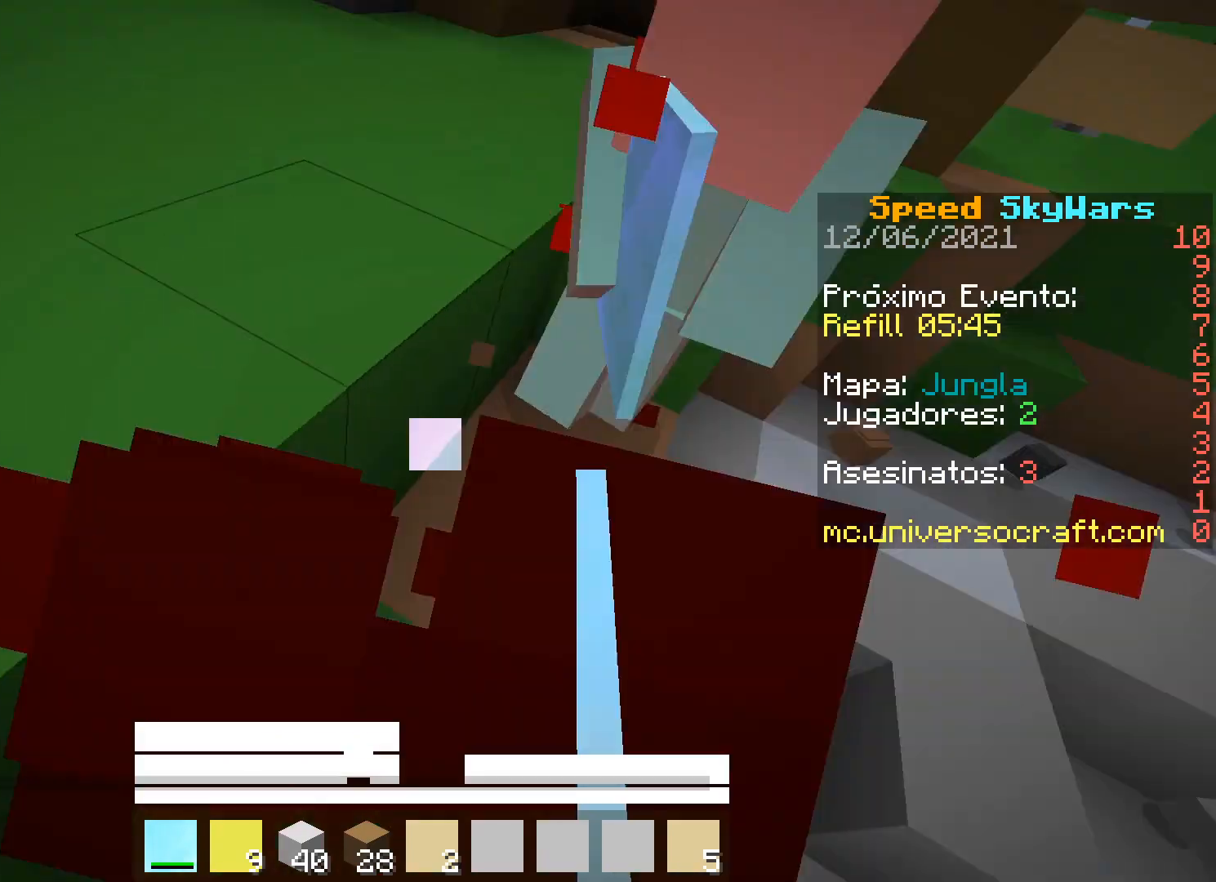
{"keys": ["d"], "mouse": [], "events": [[67, "mouse_left", "up"], [133, "mouse_left", "down"], [200, "mouse_left", "up"], [267, "mouse_left", "down"], [333, "mouse_left", "up"], [400, "mouse_left", "down"], [467, "mouse_left", "up"]]}
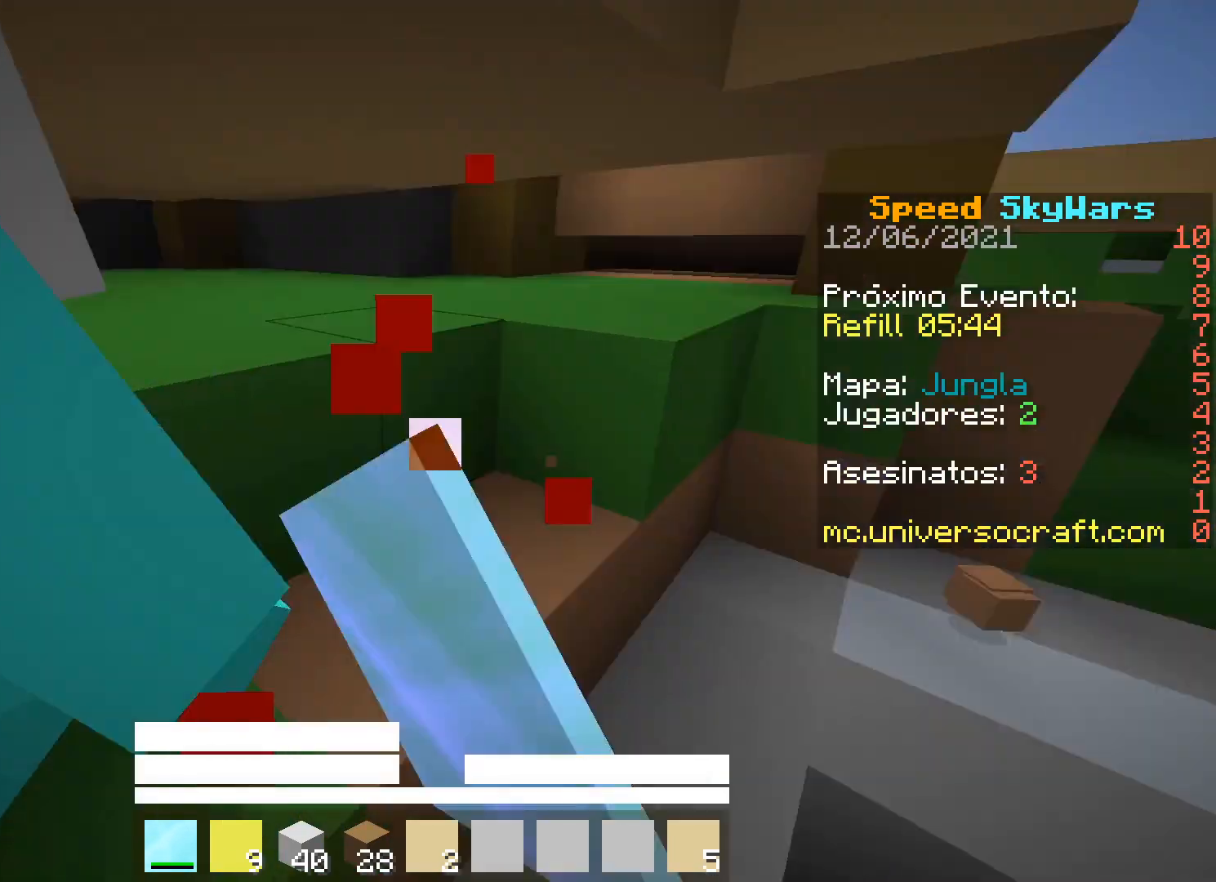
{"keys": ["d"], "mouse": ["left"], "events": [[33, "mouse_left", "down"], [100, "mouse_left", "up"], [133, "w", "down"], [167, "mouse_left", "down"], [400, "mouse_left", "up"], [433, "mouse_left", "down"], [467, "w", "up"]]}
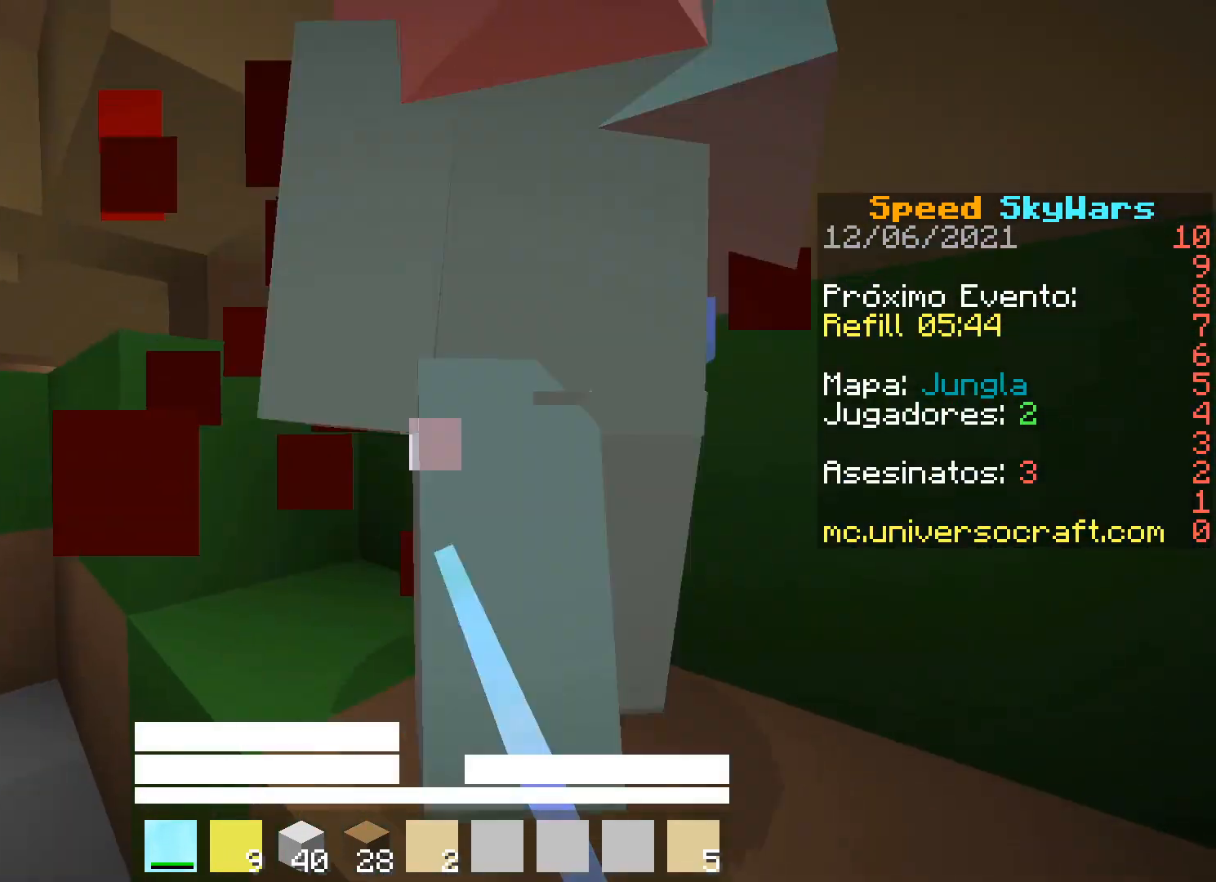
{"keys": ["d"], "mouse": ["left"], "events": [[33, "mouse_left", "up"], [100, "mouse_left", "down"], [200, "mouse_left", "up"], [267, "mouse_left", "down"], [367, "mouse_left", "up"], [433, "mouse_left", "down"]]}
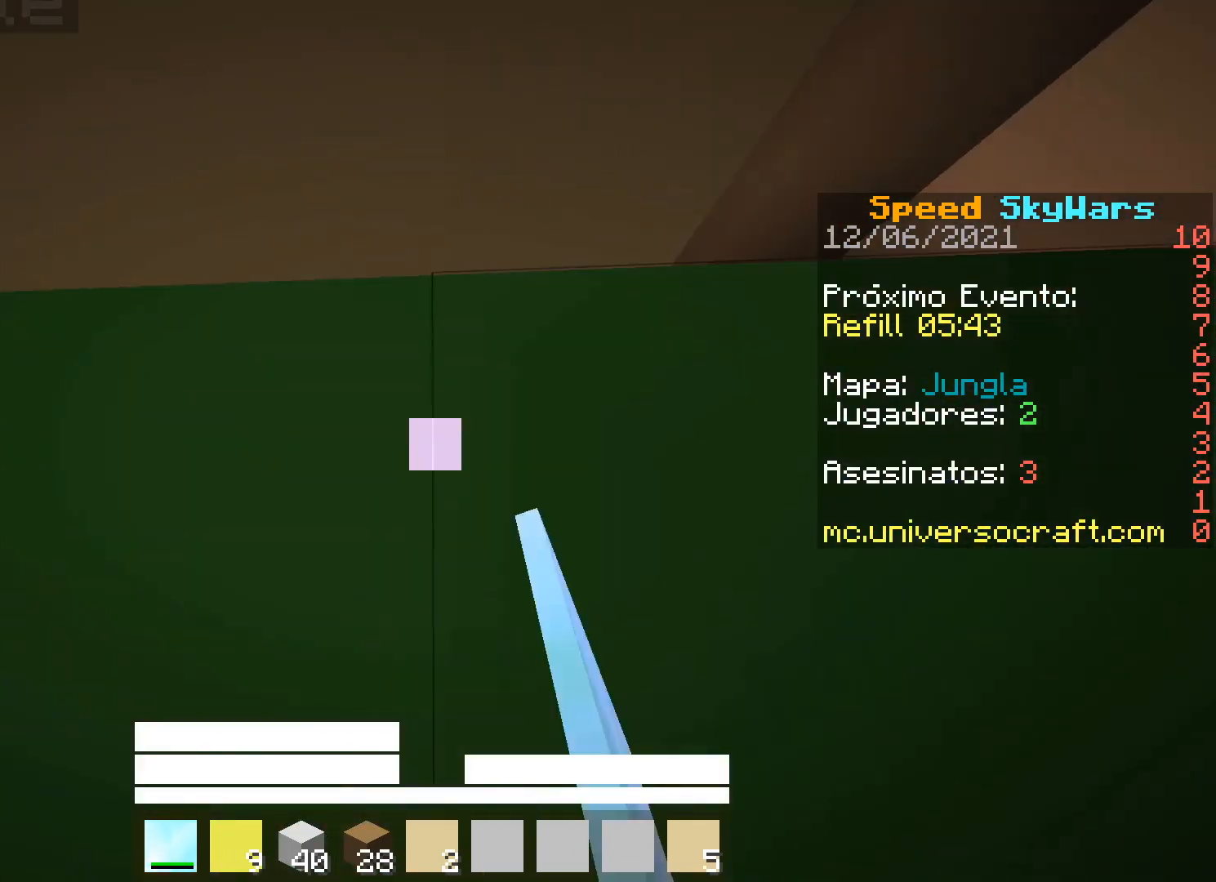
{"keys": ["w"], "mouse": ["left"], "events": [[33, "mouse_left", "up"], [67, "mouse_left", "down"], [100, "d", "up"], [167, "a", "down"], [167, "mouse_left", "up"], [200, "mouse_left", "down"], [267, "w", "down"], [300, "mouse_left", "up"], [367, "a", "up"], [367, "mouse_left", "down"], [433, "mouse_left", "up"], [500, "mouse_left", "down"]]}
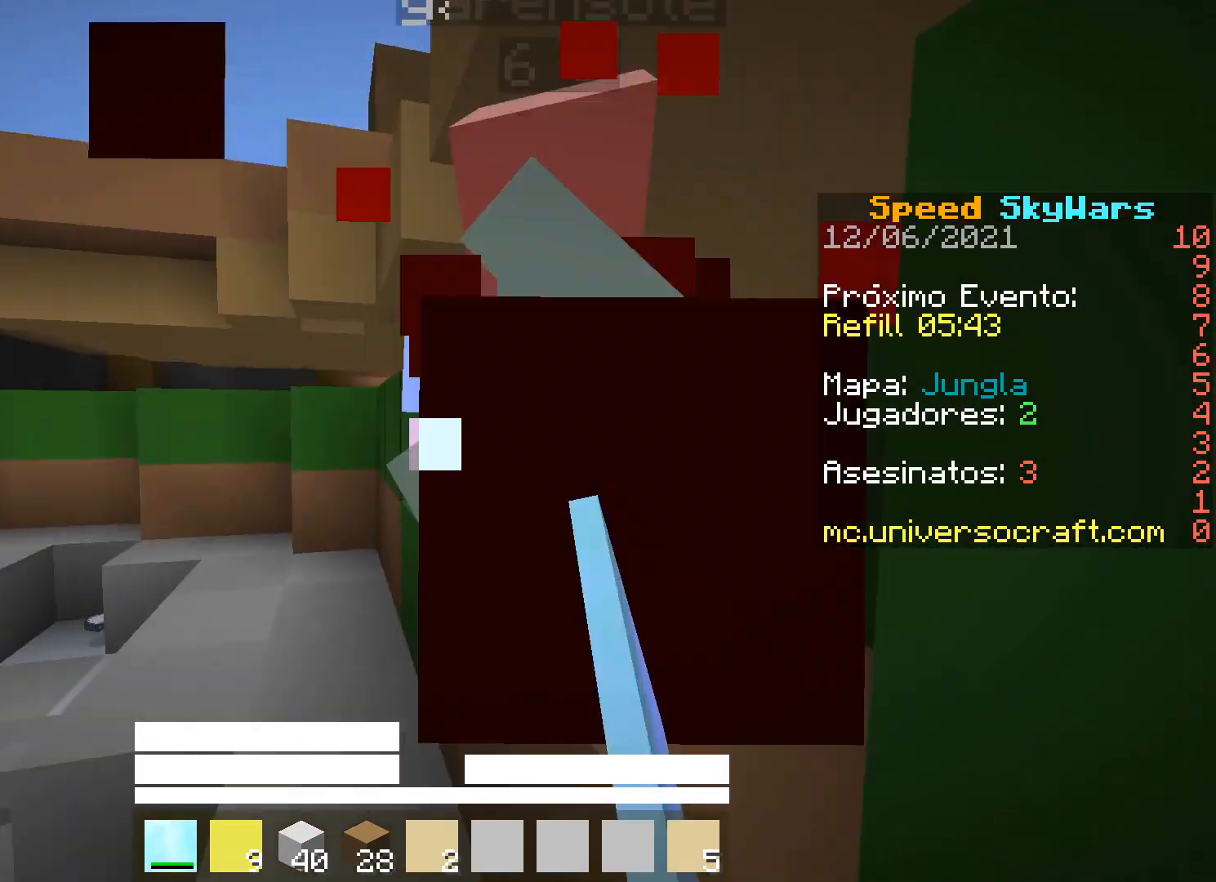
{"keys": ["w"], "mouse": [], "events": [[33, "w", "up"], [67, "mouse_left", "up"], [133, "mouse_left", "down"], [233, "mouse_left", "up"], [267, "mouse_left", "down"], [367, "mouse_left", "up"], [367, "w", "down"], [400, "mouse_left", "down"], [500, "mouse_left", "up"]]}
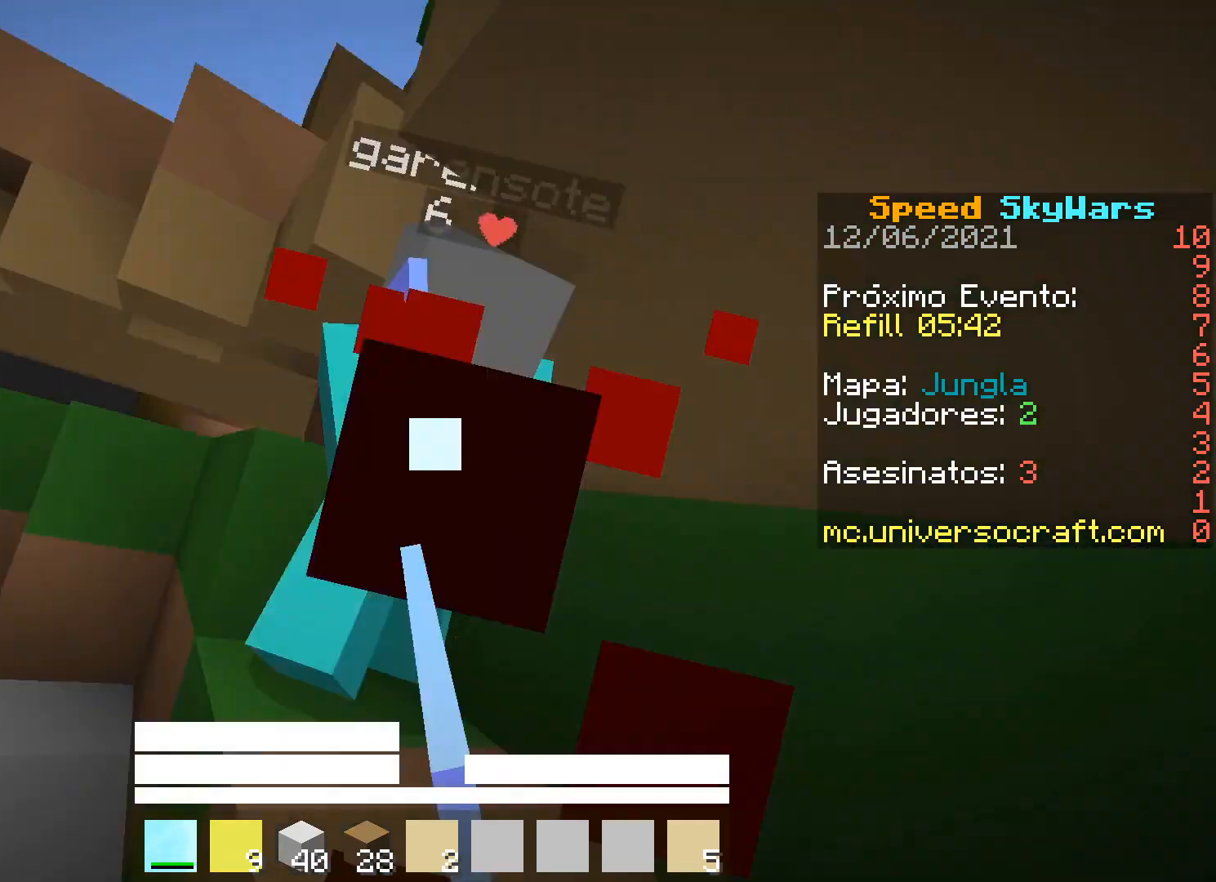
{"keys": ["a", "w"], "mouse": ["left"], "events": [[33, "a", "down"], [33, "mouse_left", "down"], [133, "mouse_left", "up"], [133, "w", "up"], [167, "mouse_left", "down"], [267, "mouse_left", "up"], [333, "mouse_left", "down"], [367, "w", "down"], [433, "mouse_left", "up"], [500, "mouse_left", "down"]]}
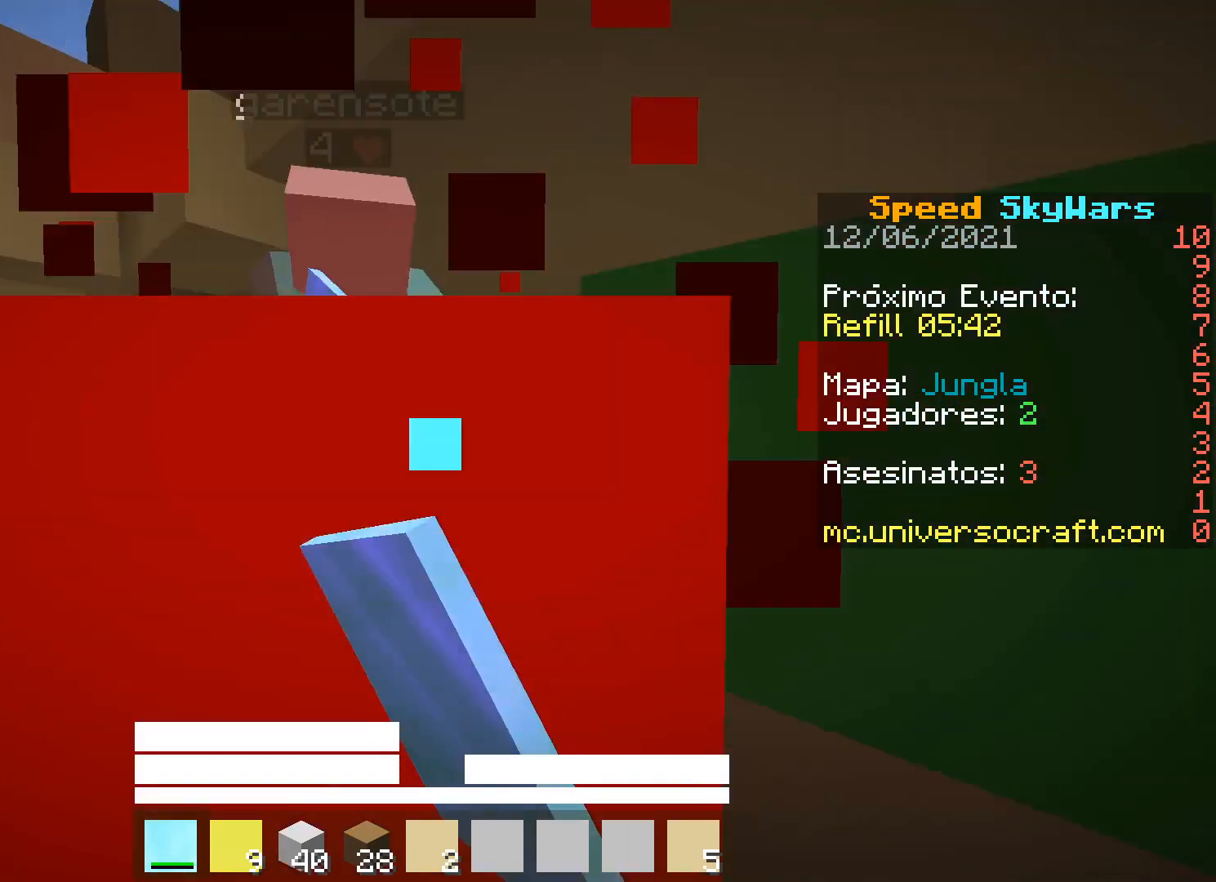
{"keys": ["a", "w"], "mouse": [], "events": [[67, "mouse_left", "up"], [133, "mouse_left", "down"], [233, "mouse_left", "up"], [267, "mouse_left", "down"], [367, "mouse_left", "up"], [400, "mouse_left", "down"], [500, "mouse_left", "up"]]}
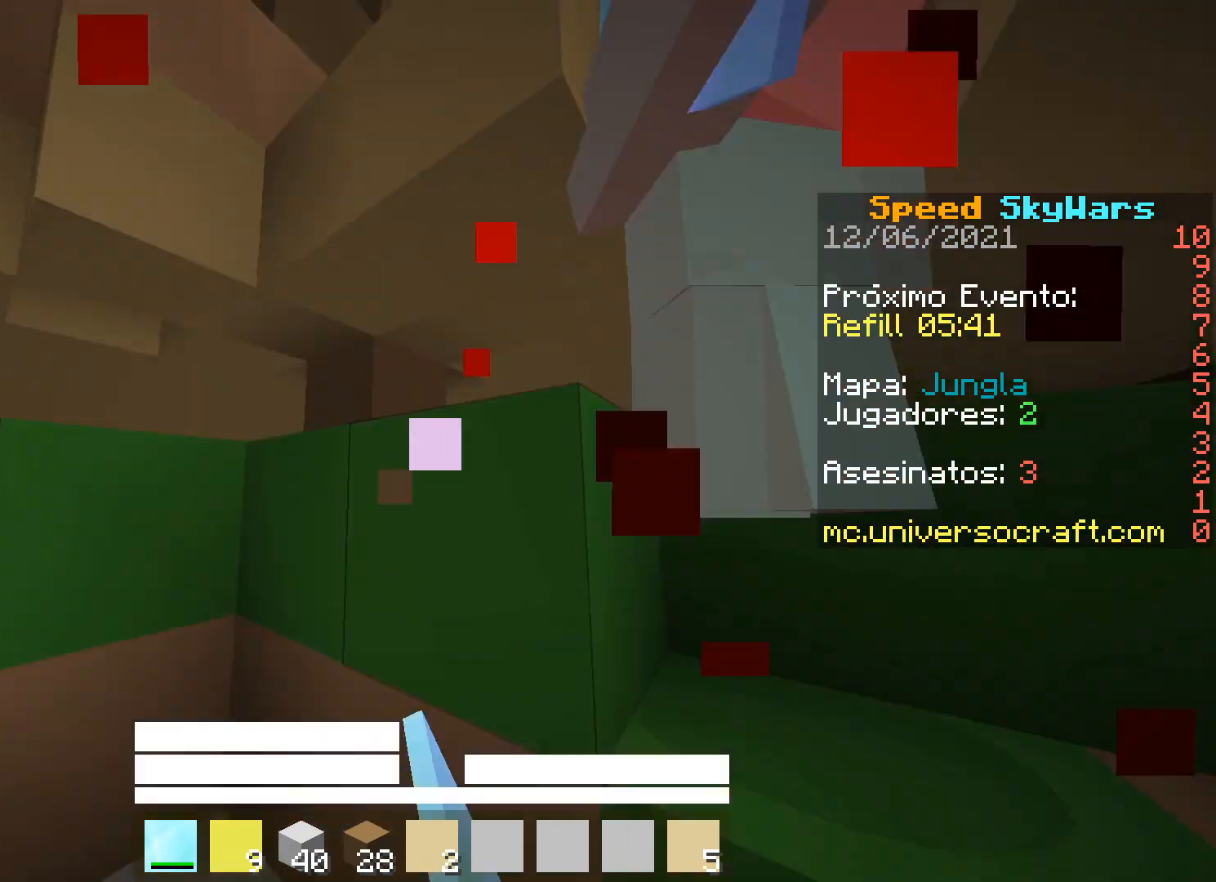
{"keys": ["d"], "mouse": ["left"], "events": [[33, "mouse_left", "down"], [100, "w", "up"], [133, "a", "up"], [133, "mouse_left", "up"], [200, "mouse_left", "down"], [267, "mouse_left", "up"], [333, "mouse_left", "down"], [433, "mouse_left", "up"], [467, "mouse_left", "down"], [500, "d", "down"]]}
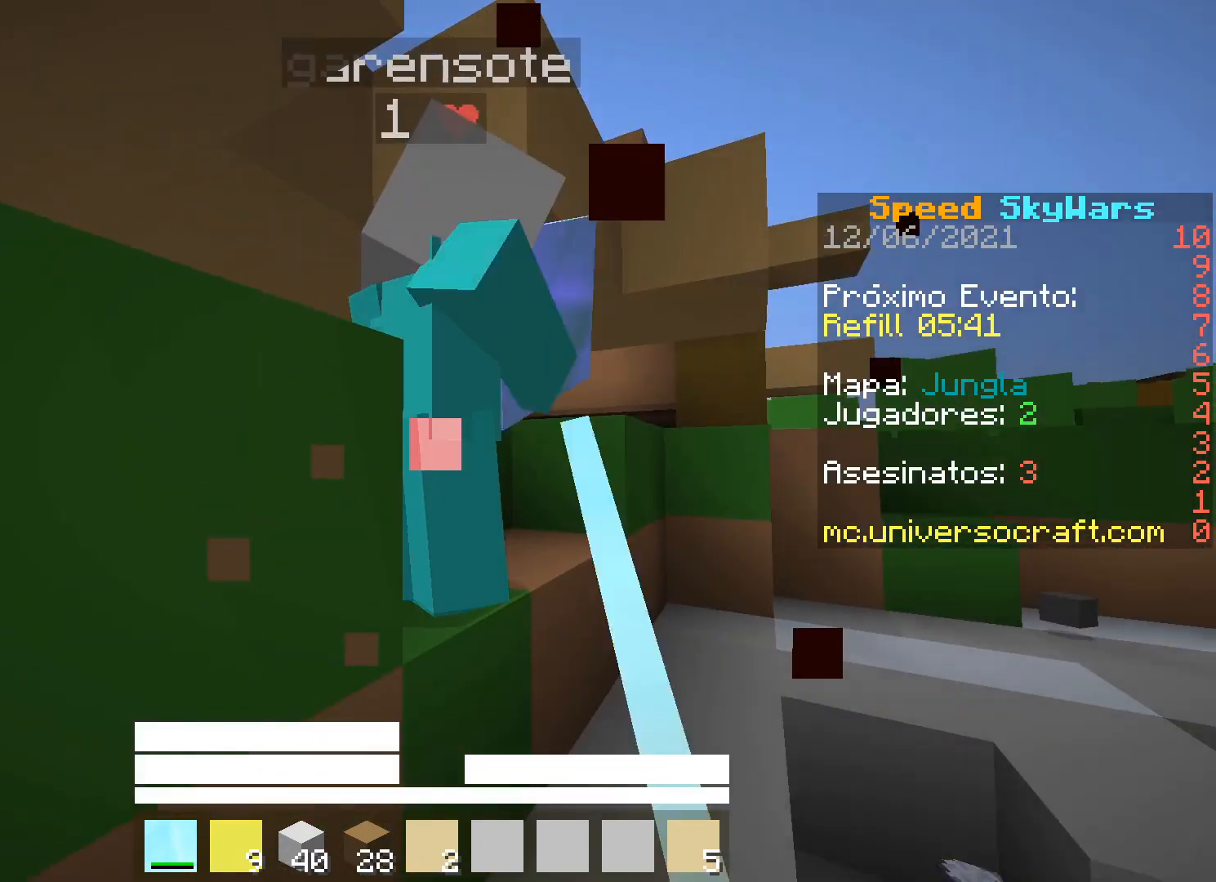
{"keys": ["w"], "mouse": [], "events": [[67, "mouse_left", "up"], [133, "d", "up"], [133, "mouse_left", "down"], [233, "mouse_left", "up"], [300, "mouse_left", "down"], [367, "mouse_left", "up"], [467, "w", "down"]]}
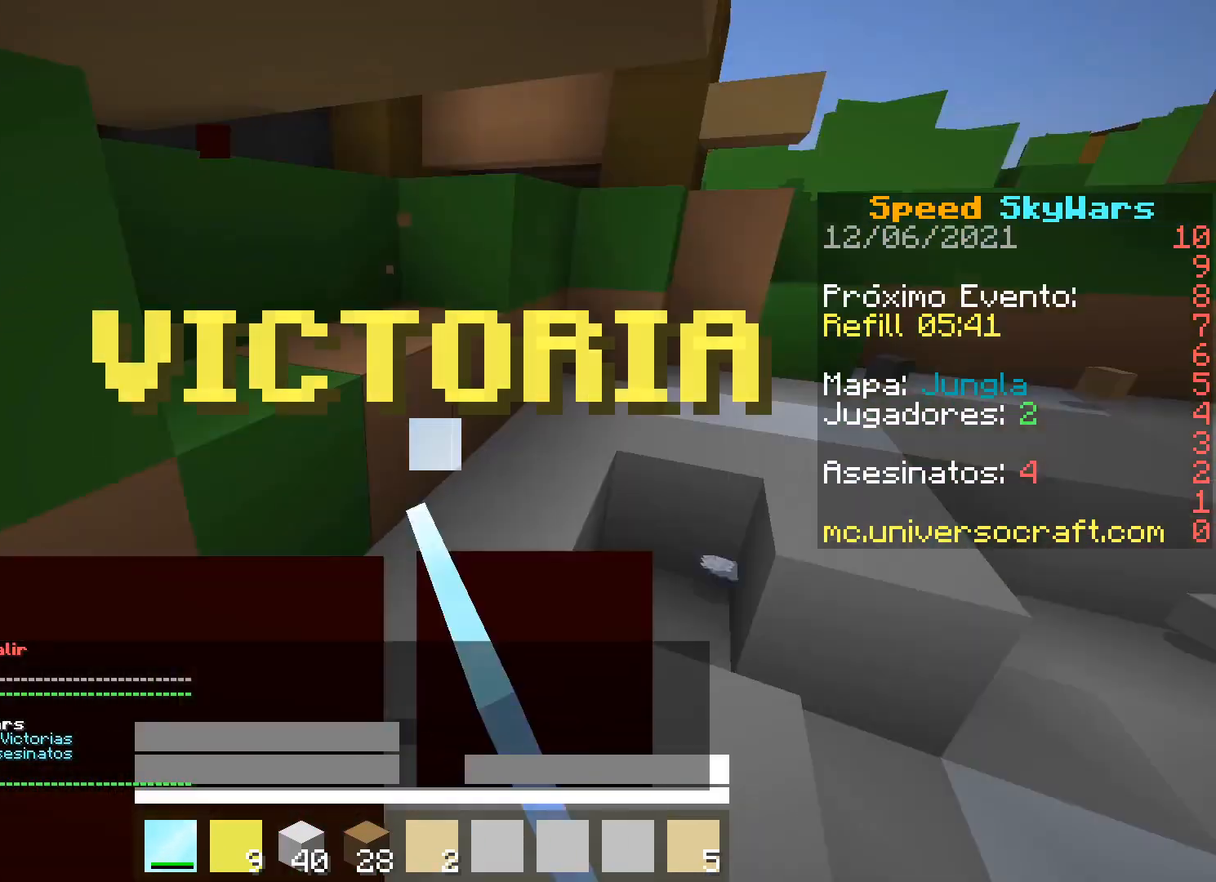
{"keys": ["w"], "mouse": [], "events": [[267, "w", "up"], [433, "w", "down"]]}
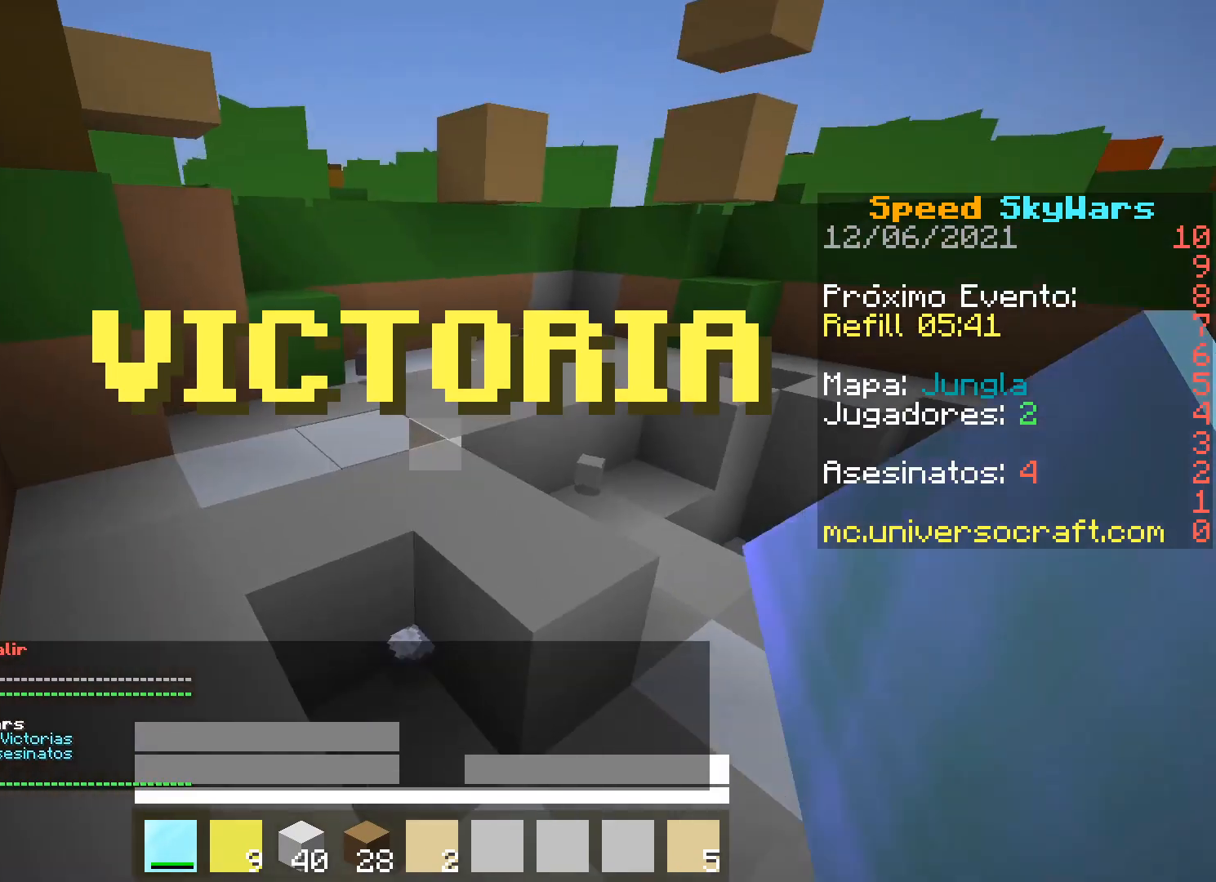
{"keys": ["w"], "mouse": [], "events": []}
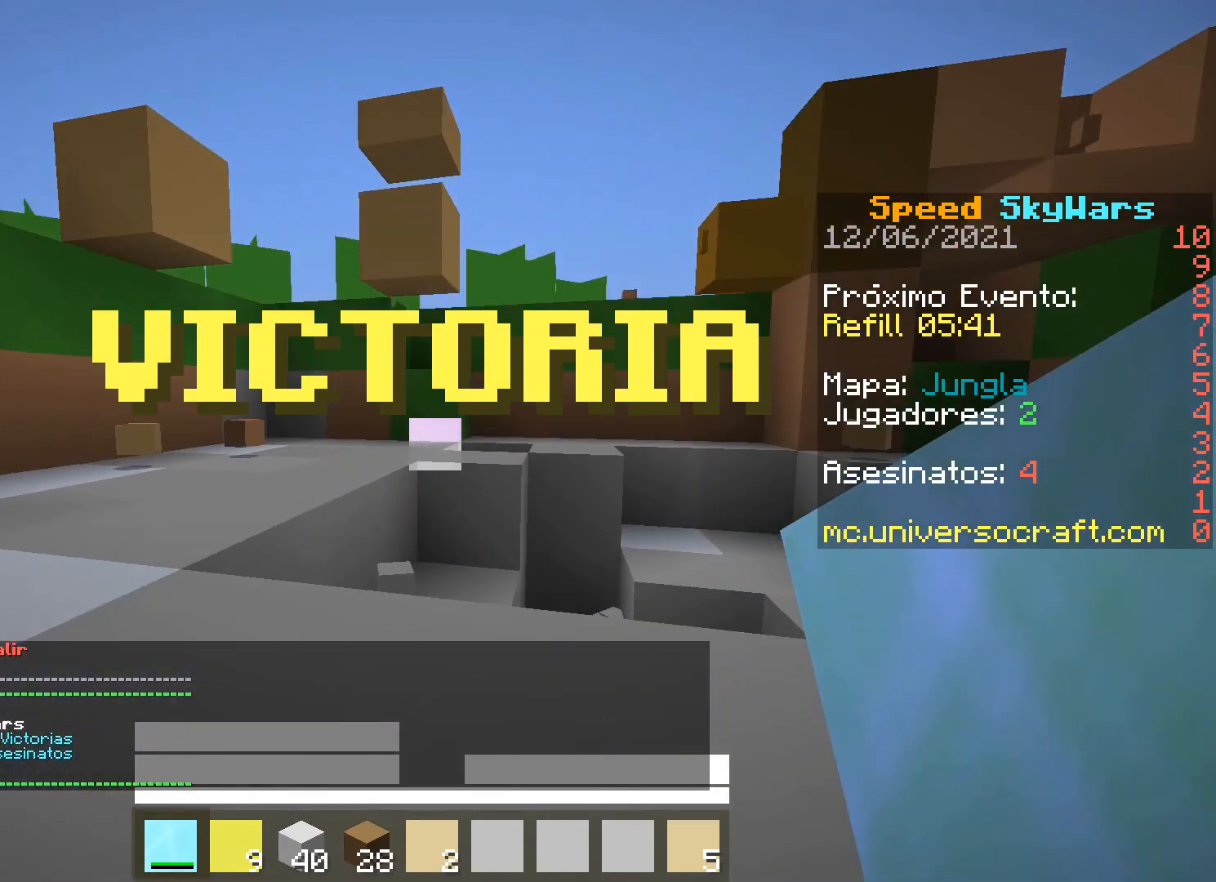
{"keys": ["w"], "mouse": [], "events": [[133, "a", "down"], [200, "a", "up"]]}
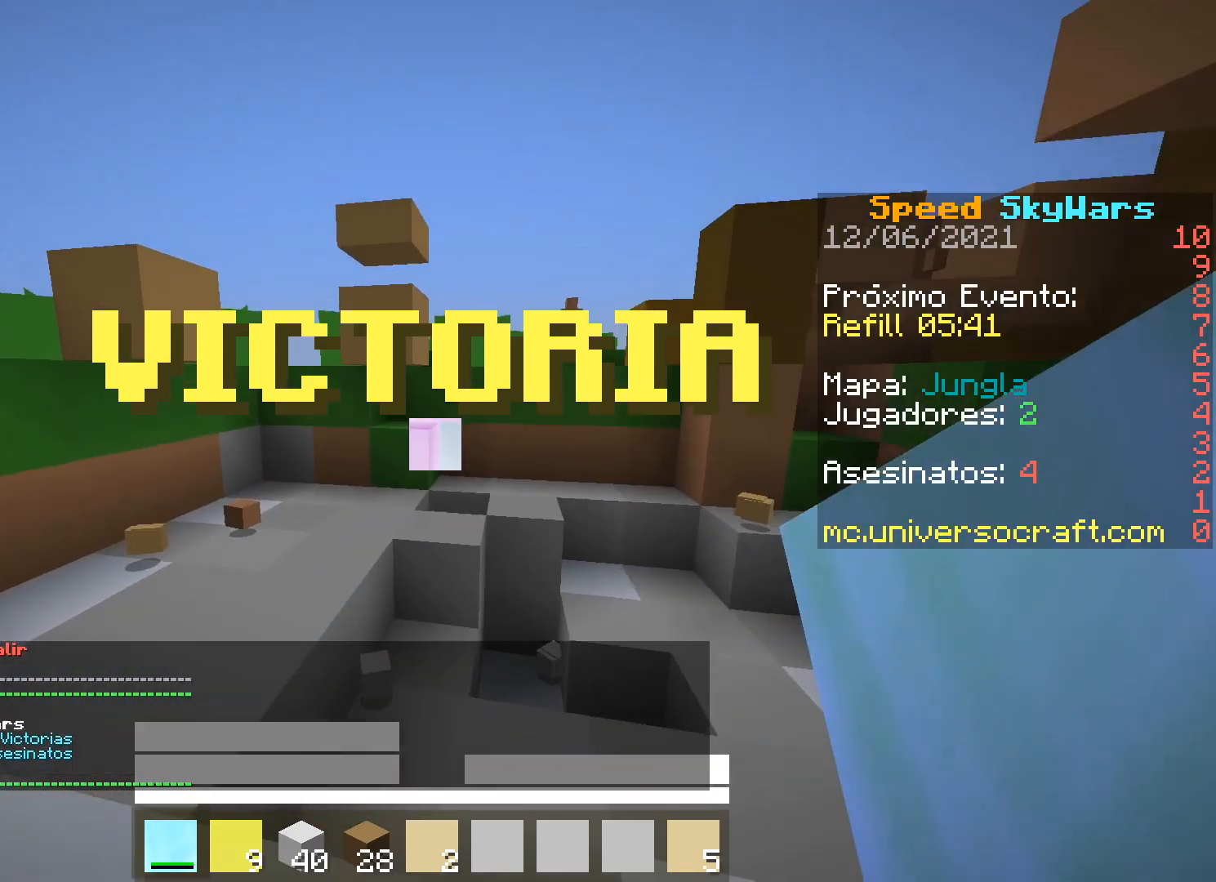
{"keys": ["w"], "mouse": [], "events": []}
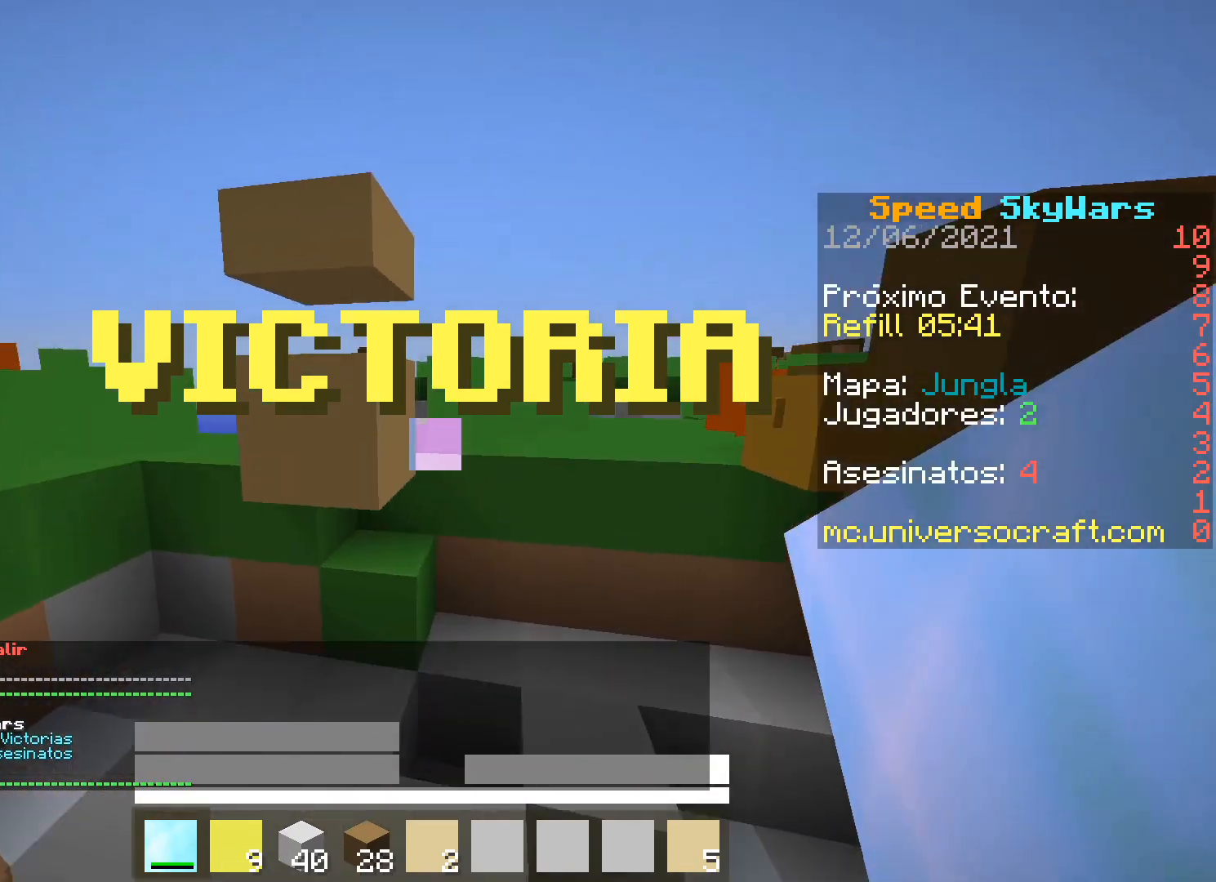
{"keys": ["w"], "mouse": [], "events": [[333, "d", "down"], [500, "d", "up"]]}
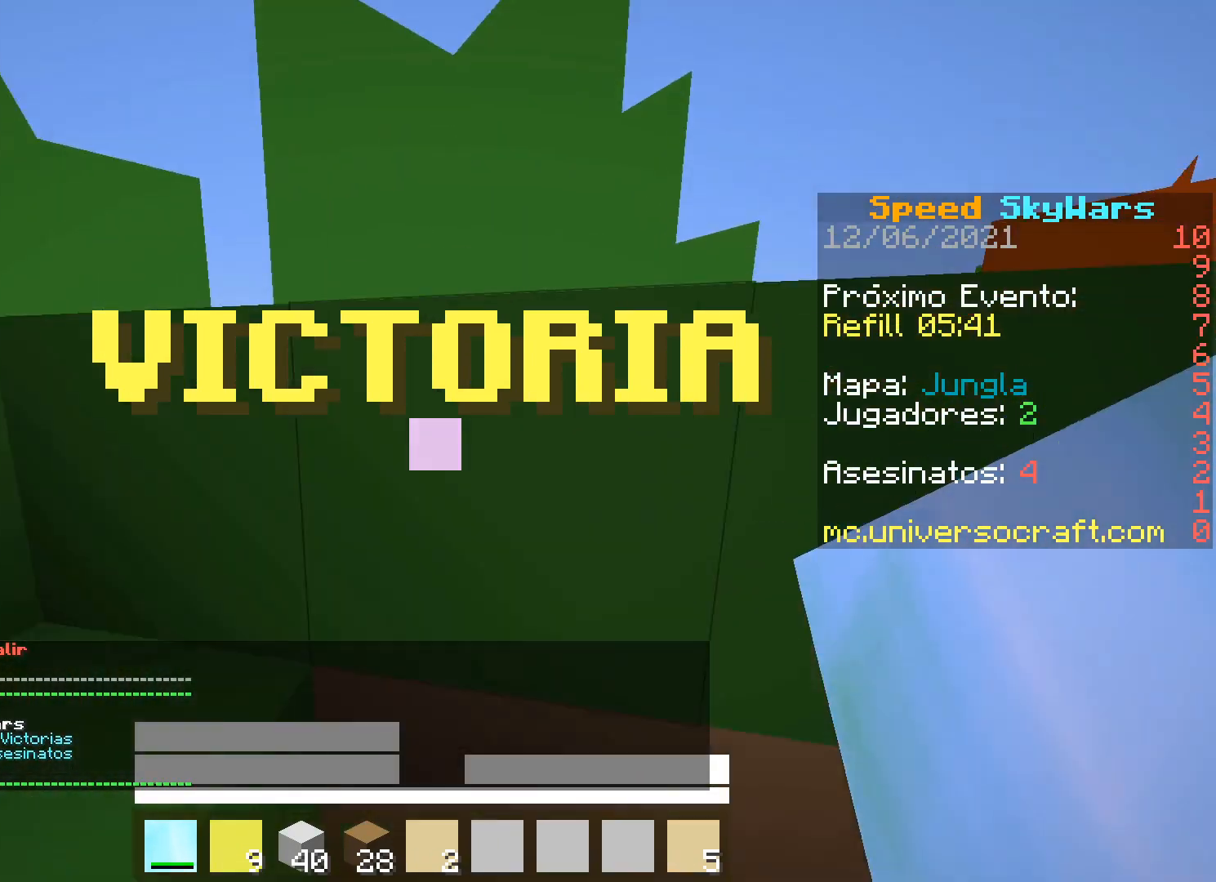
{"keys": ["w"], "mouse": [], "events": [[133, "a", "down"], [167, "a", "up"]]}
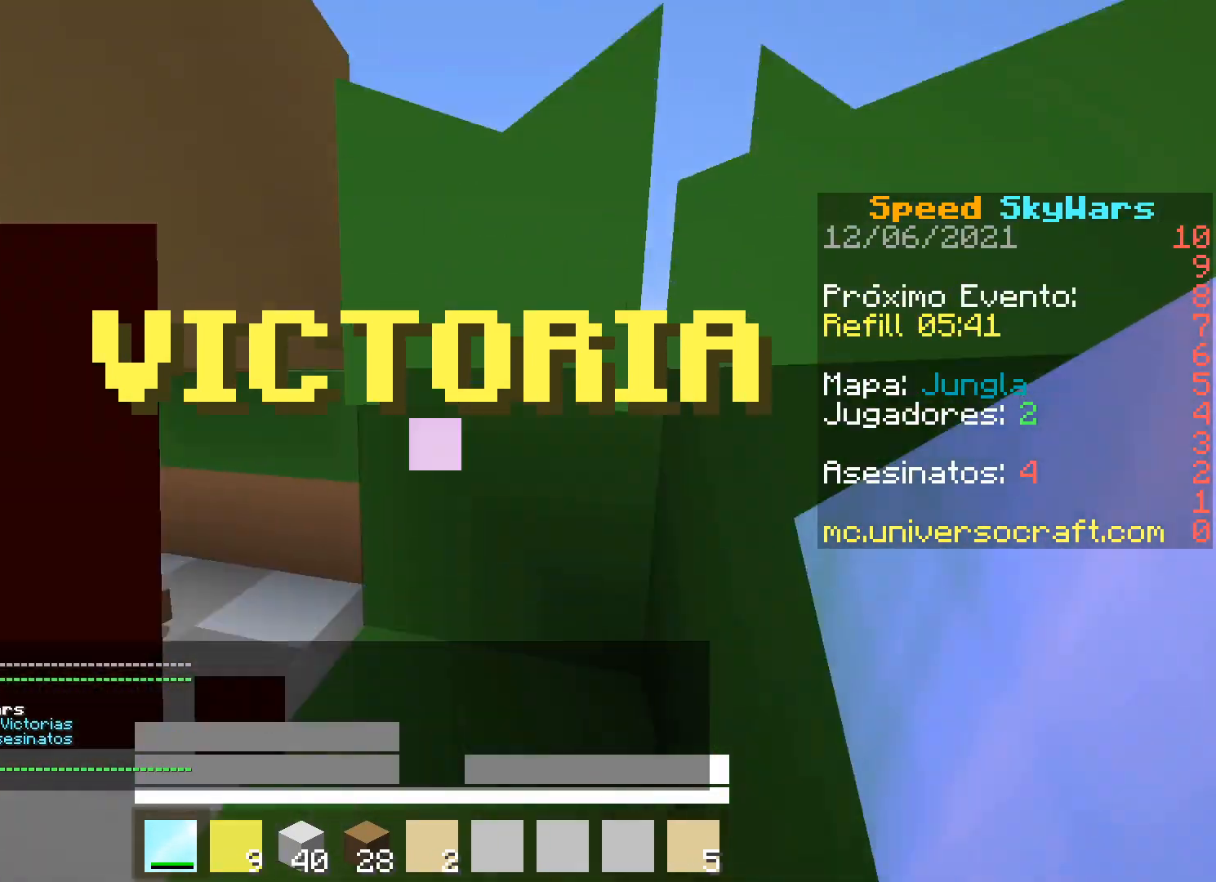
{"keys": ["w"], "mouse": [], "events": [[300, "mouse_left", "down"], [400, "mouse_left", "up"]]}
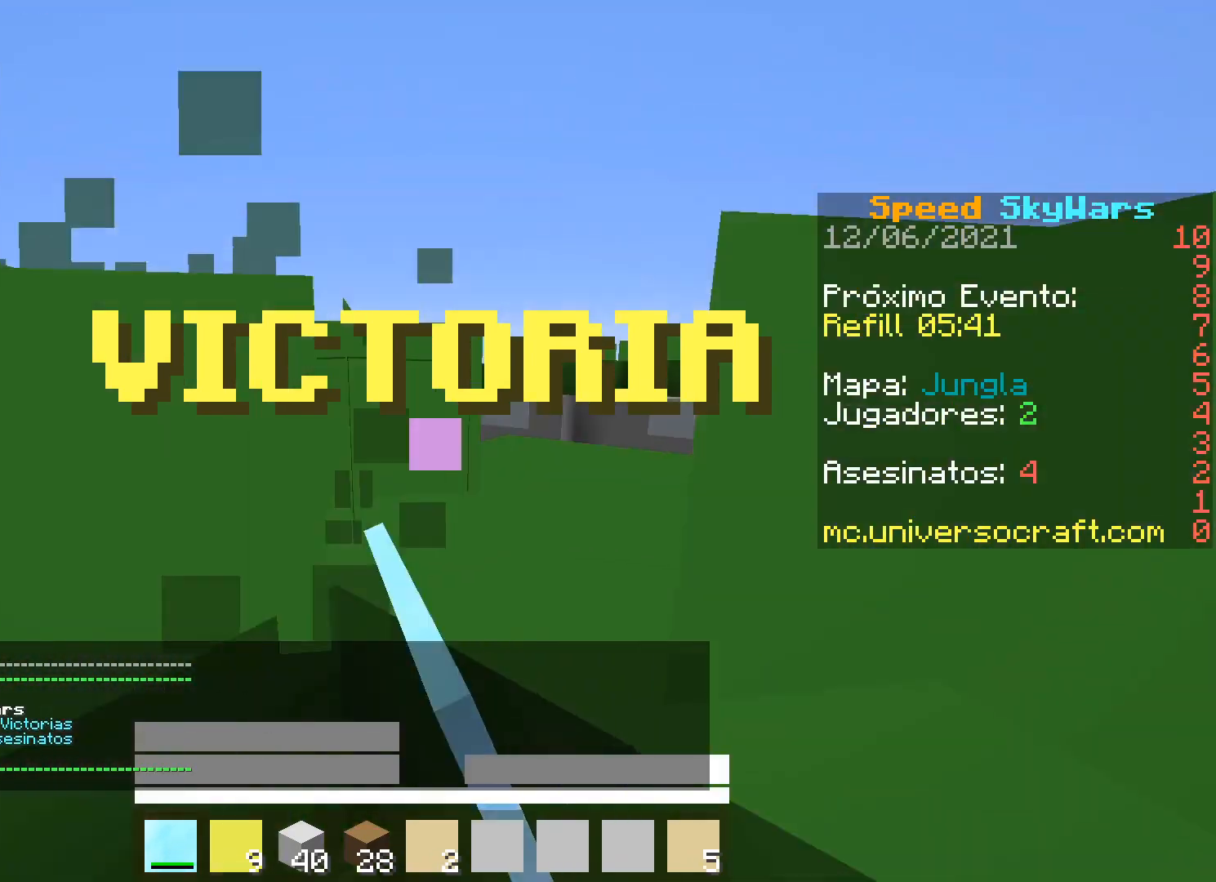
{"keys": [], "mouse": [], "events": [[200, "d", "down"], [267, "mouse_left", "down"], [300, "d", "up"], [400, "mouse_left", "up"], [400, "w", "up"]]}